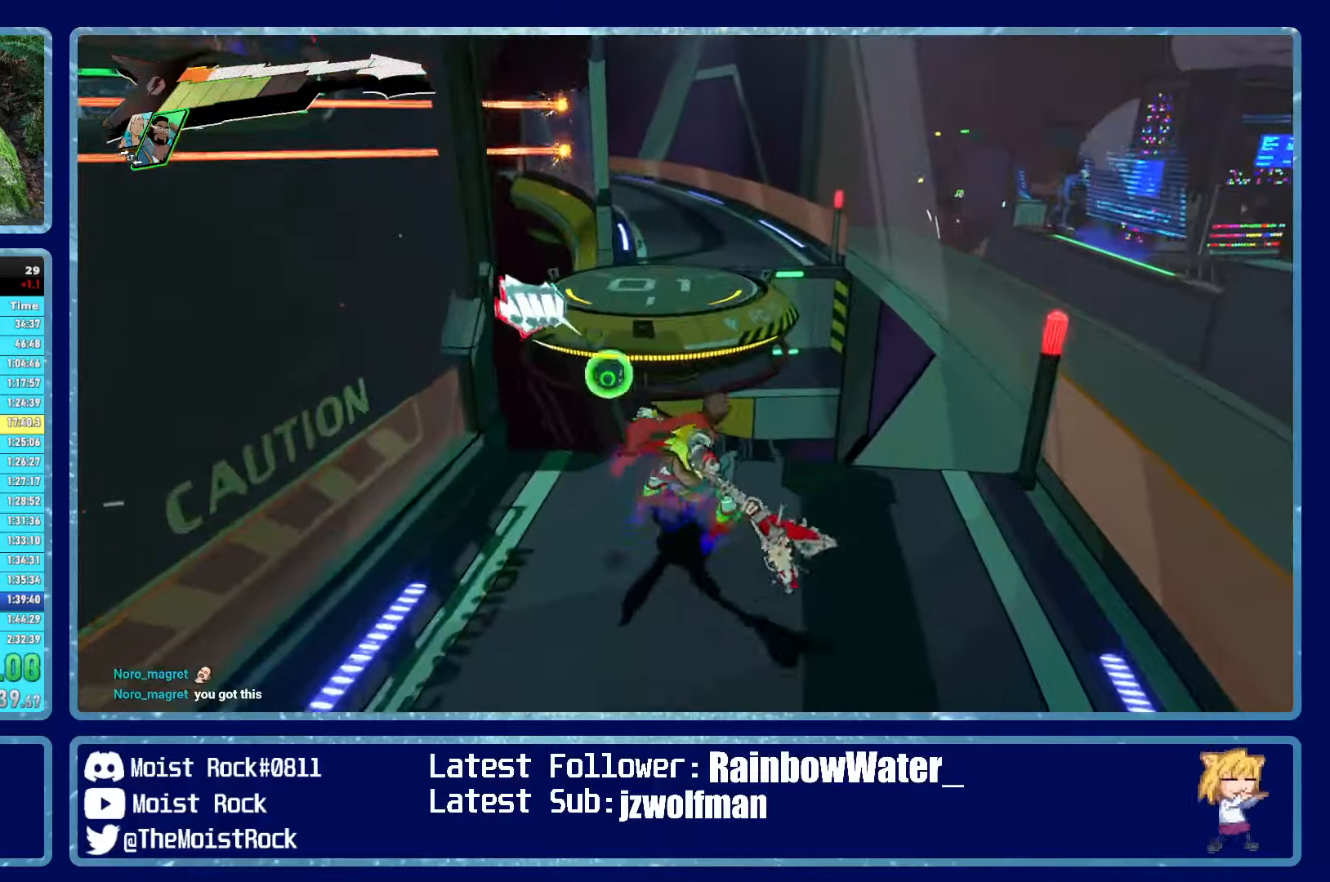
Gameplay with a controller (Xbox layout); each line is a JSON object with the inputs held at the frame after it. "events" lists button and stick changes between this image and that frame as [ms after this image, input, new state], when the widget could be followed in between.
{"buttons": [], "left_stick": "up", "right_stick": "center", "events": [[83, "A", "down"], [200, "A", "up"], [283, "R1", "down"], [400, "R1", "up"]]}
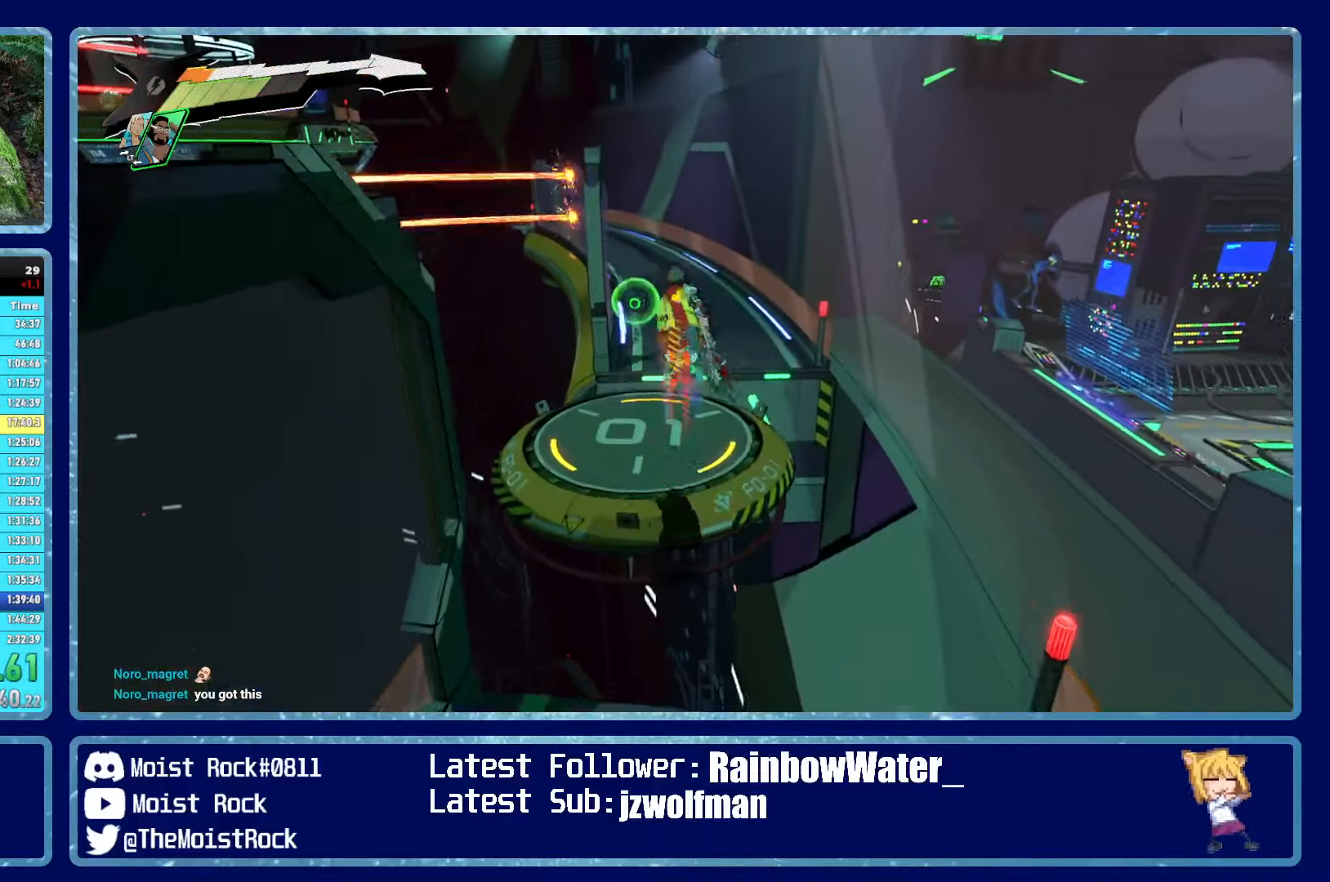
{"buttons": [], "left_stick": "up", "right_stick": "center", "events": [[50, "right_stick", "down"], [133, "right_stick", "center"]]}
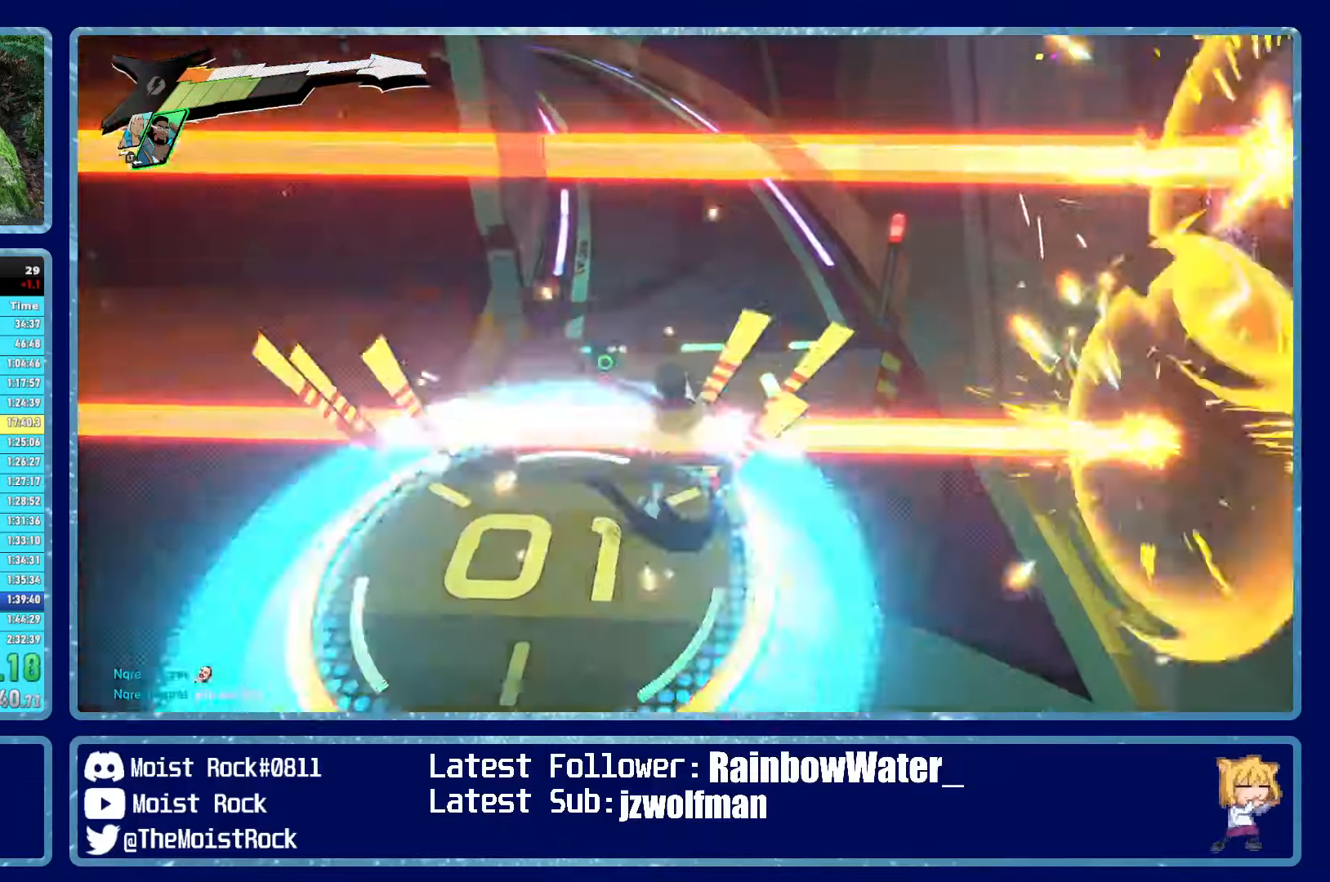
{"buttons": ["A"], "left_stick": "up", "right_stick": "center", "events": [[17, "A", "down"], [133, "A", "up"], [200, "left_stick", "up-left"], [367, "left_stick", "up"], [433, "A", "down"]]}
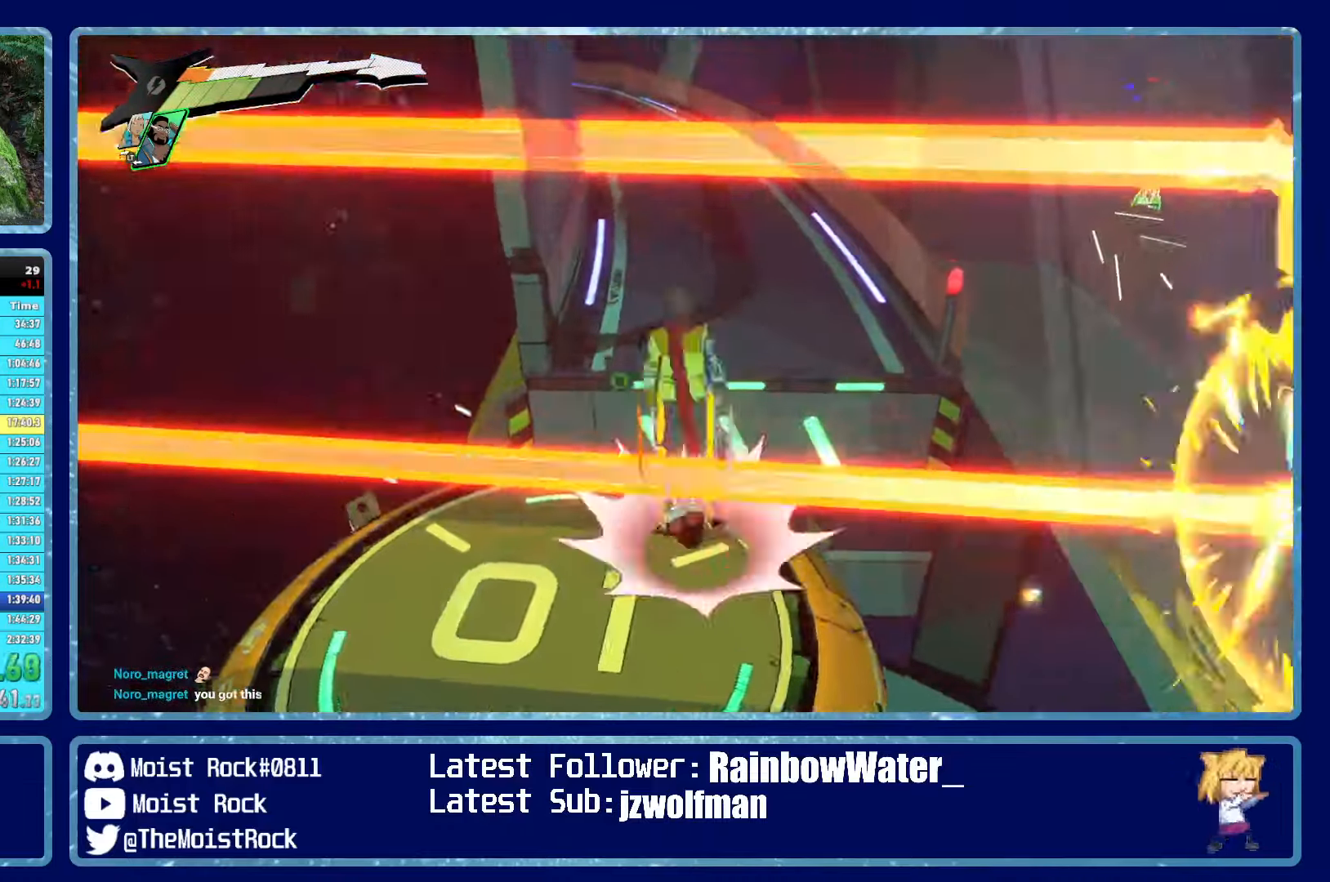
{"buttons": [], "left_stick": "up", "right_stick": "center", "events": [[100, "A", "up"], [100, "R1", "down"], [200, "R1", "up"]]}
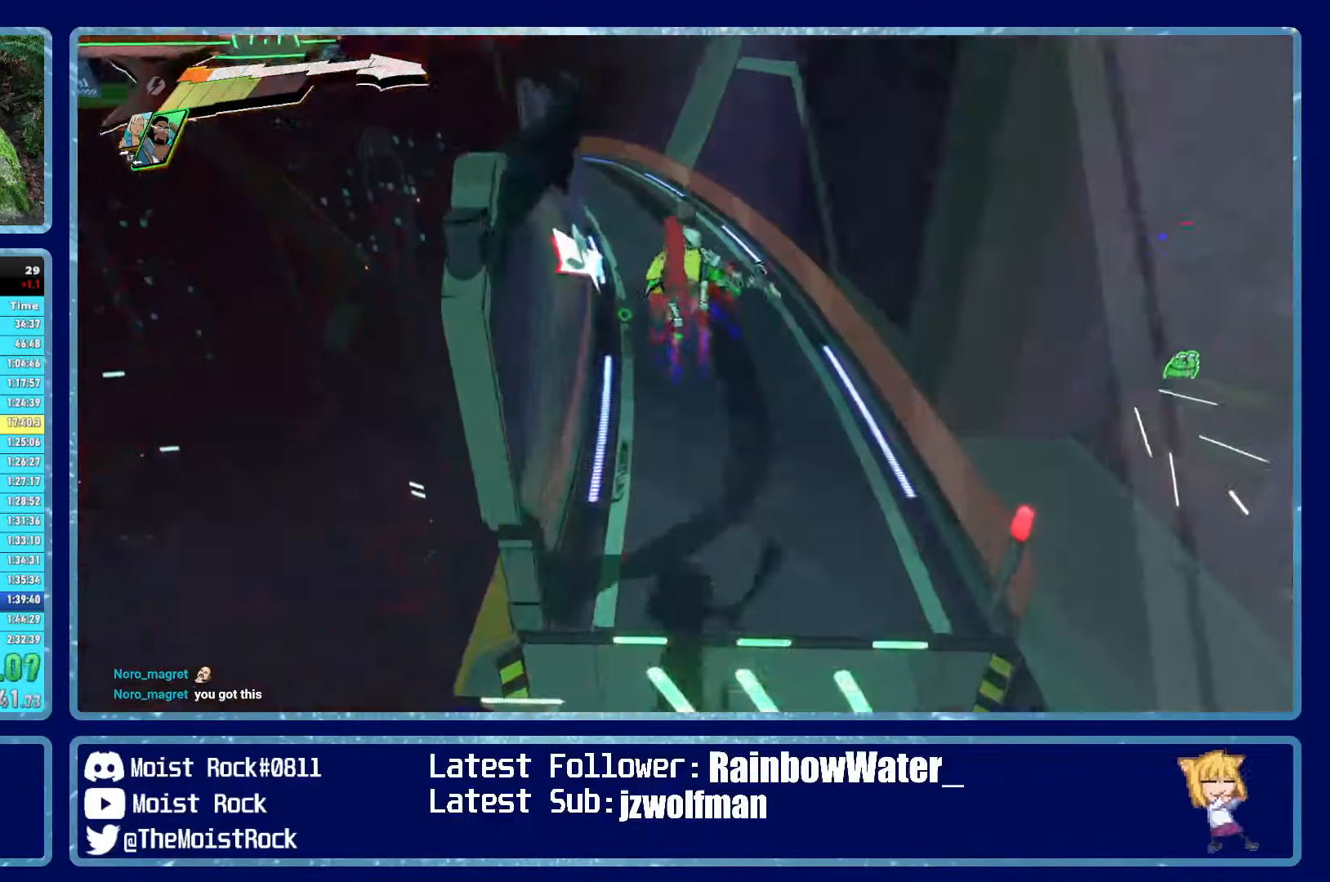
{"buttons": ["R1"], "left_stick": "up", "right_stick": "center", "events": [[50, "right_stick", "up"], [150, "right_stick", "center"], [450, "R1", "down"]]}
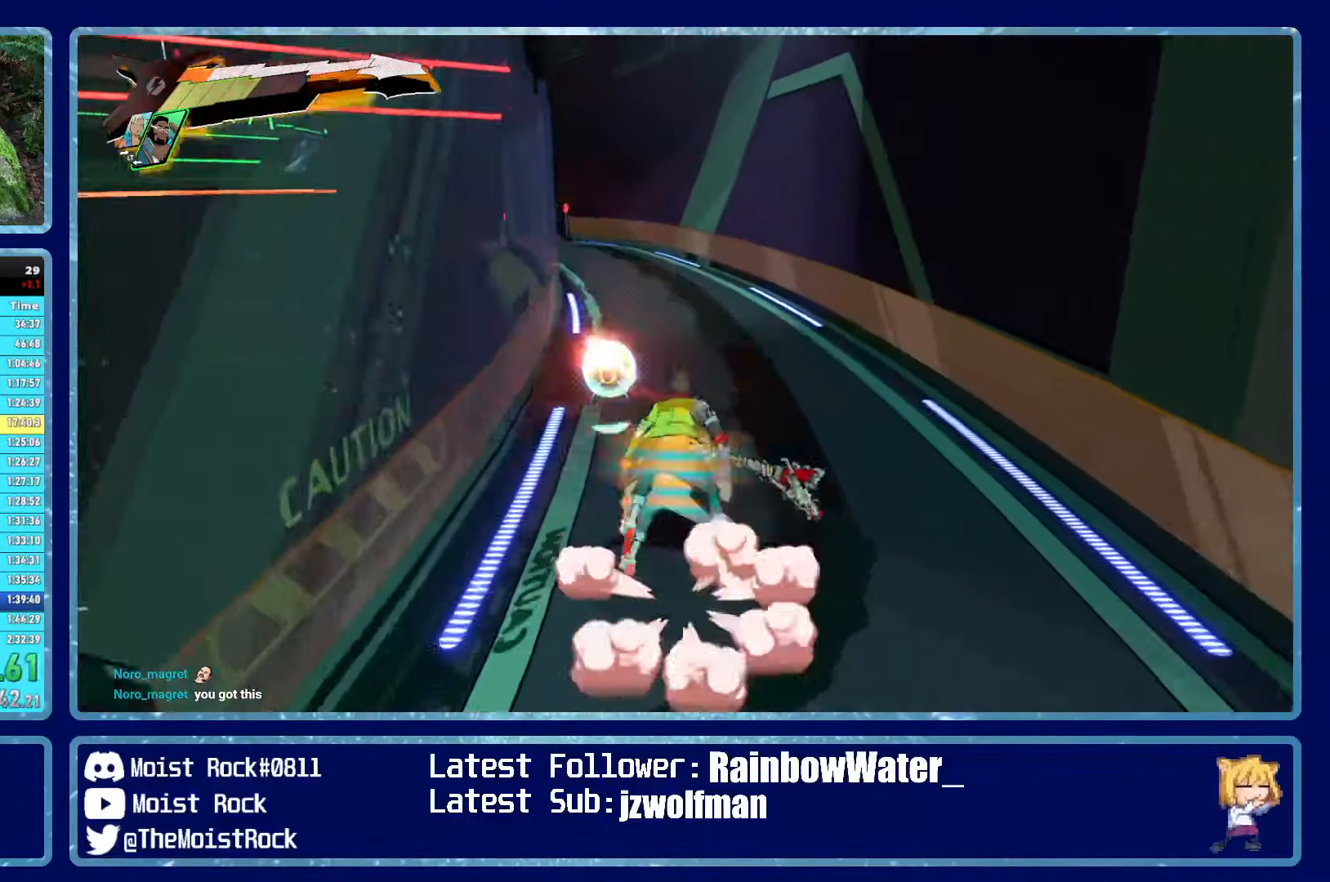
{"buttons": [], "left_stick": "up", "right_stick": "center", "events": [[50, "R1", "up"], [83, "right_stick", "down"], [133, "right_stick", "left"], [217, "right_stick", "center"], [383, "R1", "down"], [500, "R1", "up"]]}
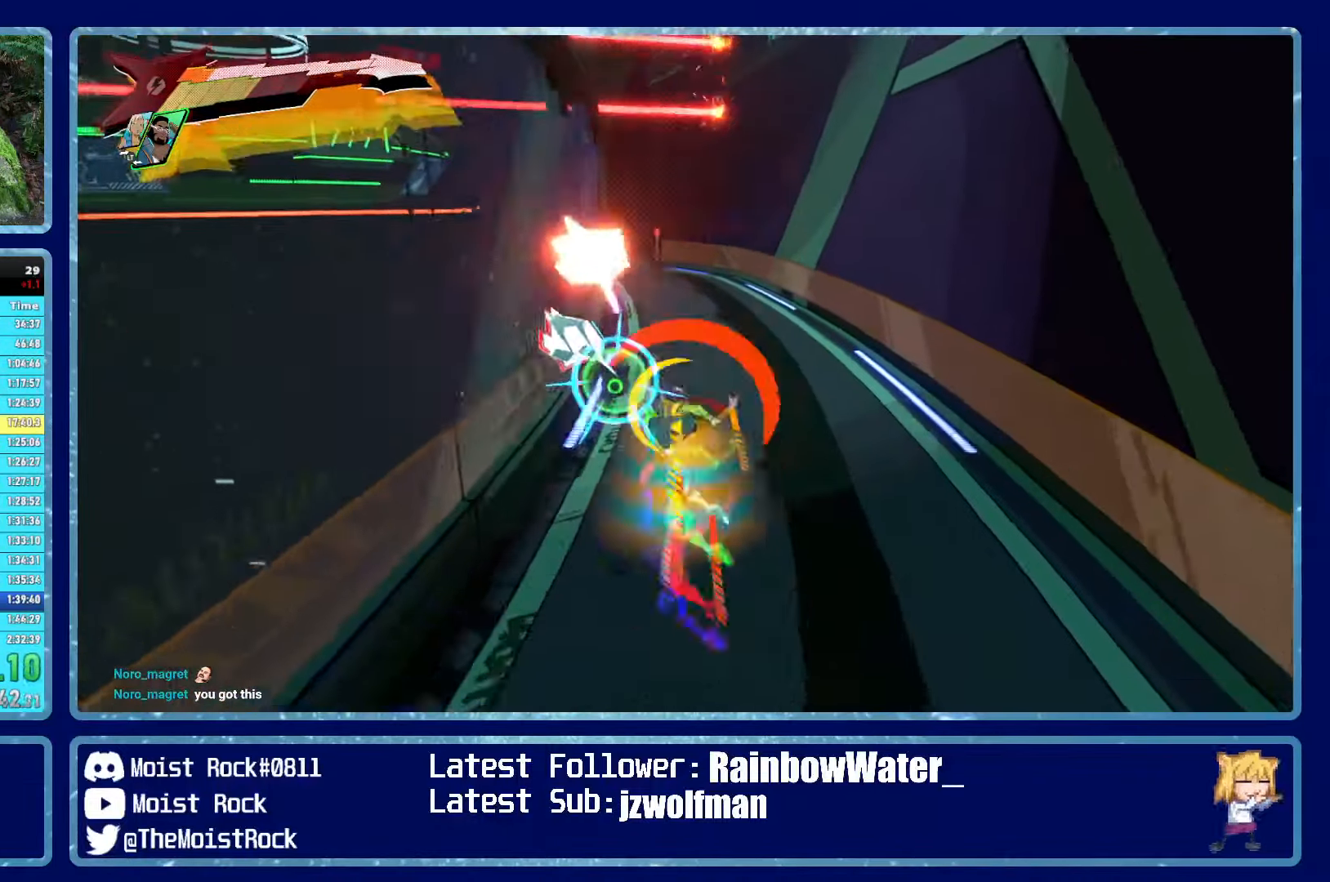
{"buttons": ["X"], "left_stick": "up", "right_stick": "center", "events": [[317, "R1", "down"], [450, "R1", "up"], [450, "X", "down"]]}
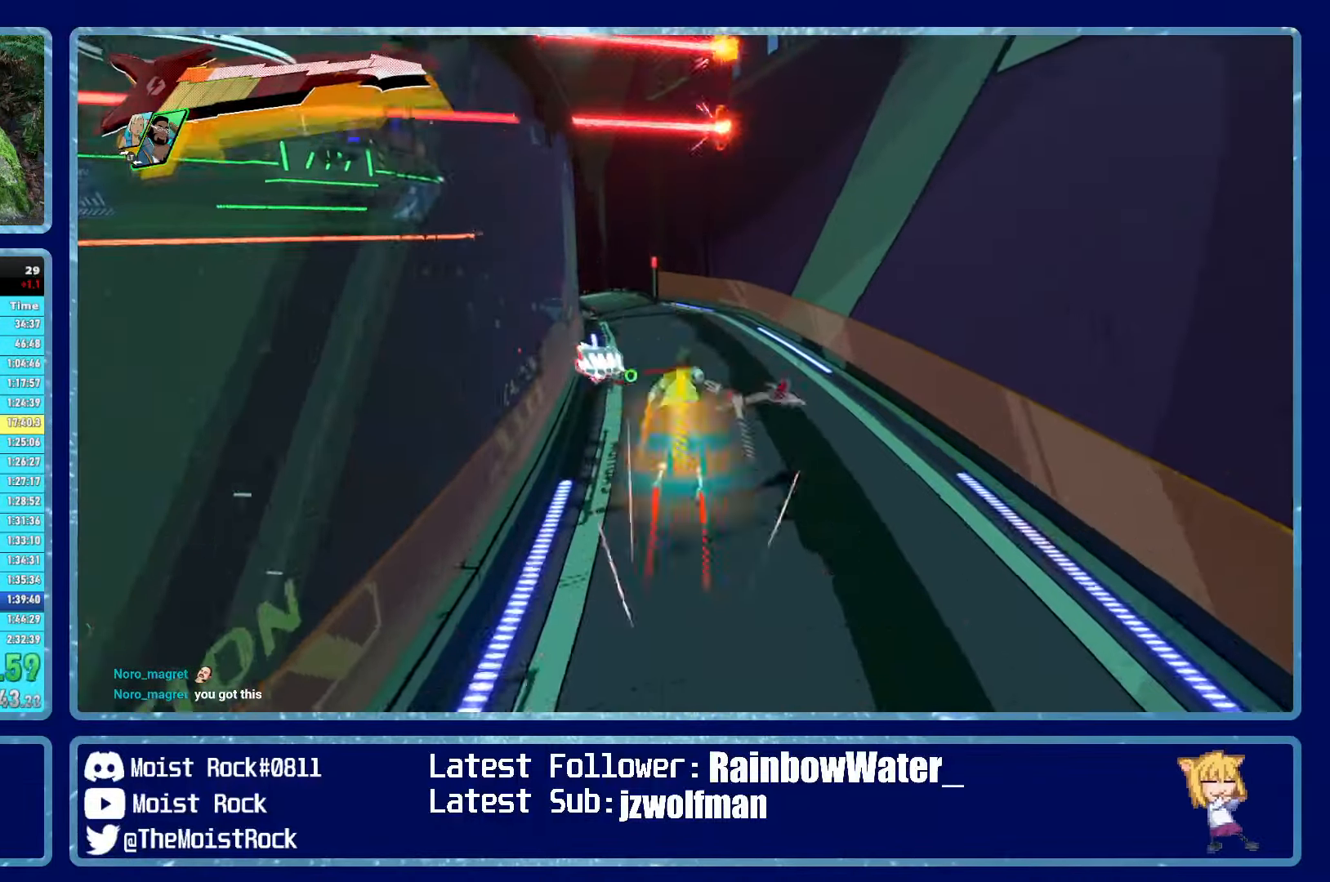
{"buttons": [], "left_stick": "up", "right_stick": "up-left", "events": [[33, "X", "up"], [267, "R1", "down"], [383, "R1", "up"], [450, "right_stick", "up-left"]]}
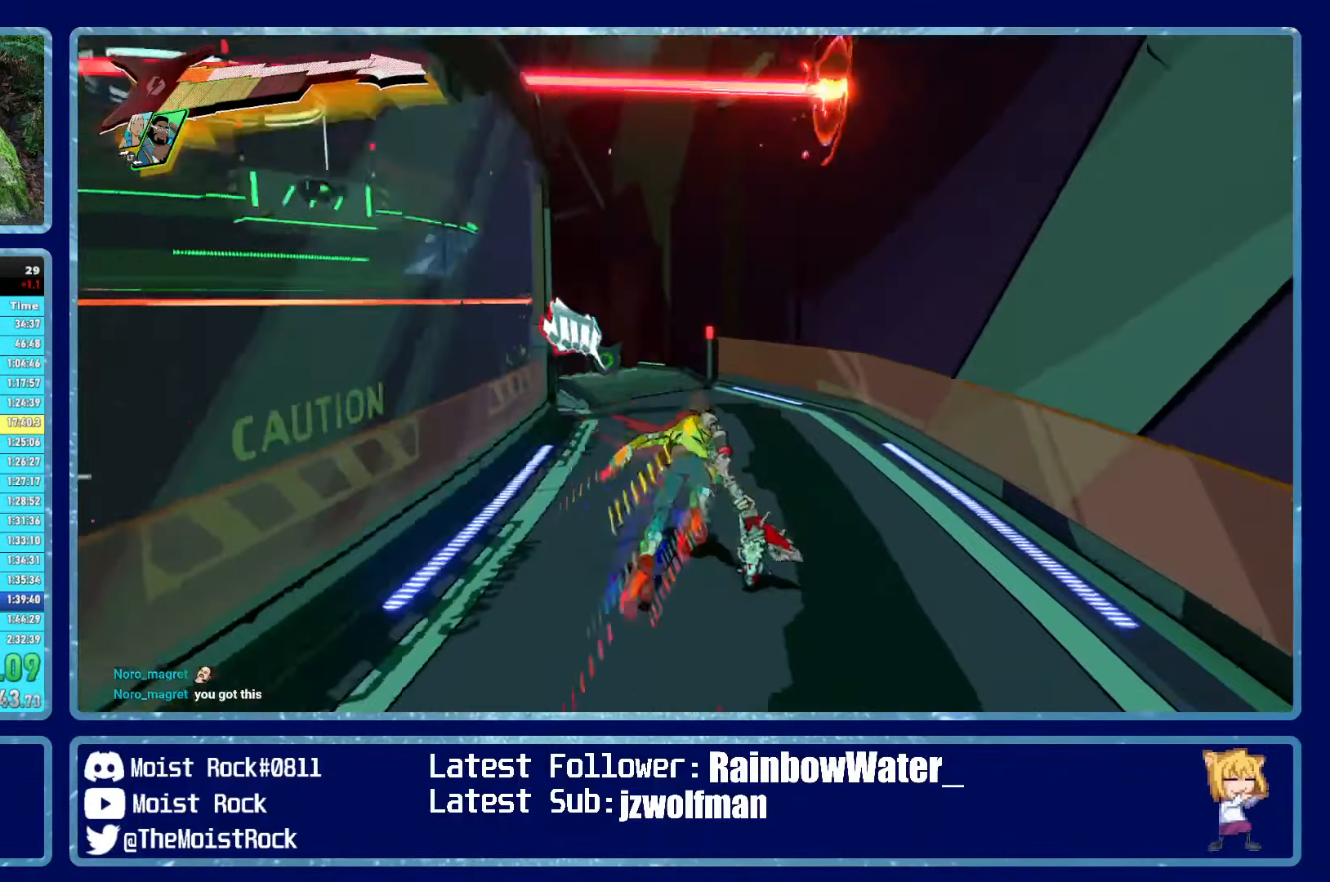
{"buttons": [], "left_stick": "up", "right_stick": "up-left", "events": [[50, "right_stick", "center"], [183, "R1", "down"], [300, "R1", "up"], [450, "right_stick", "up-left"]]}
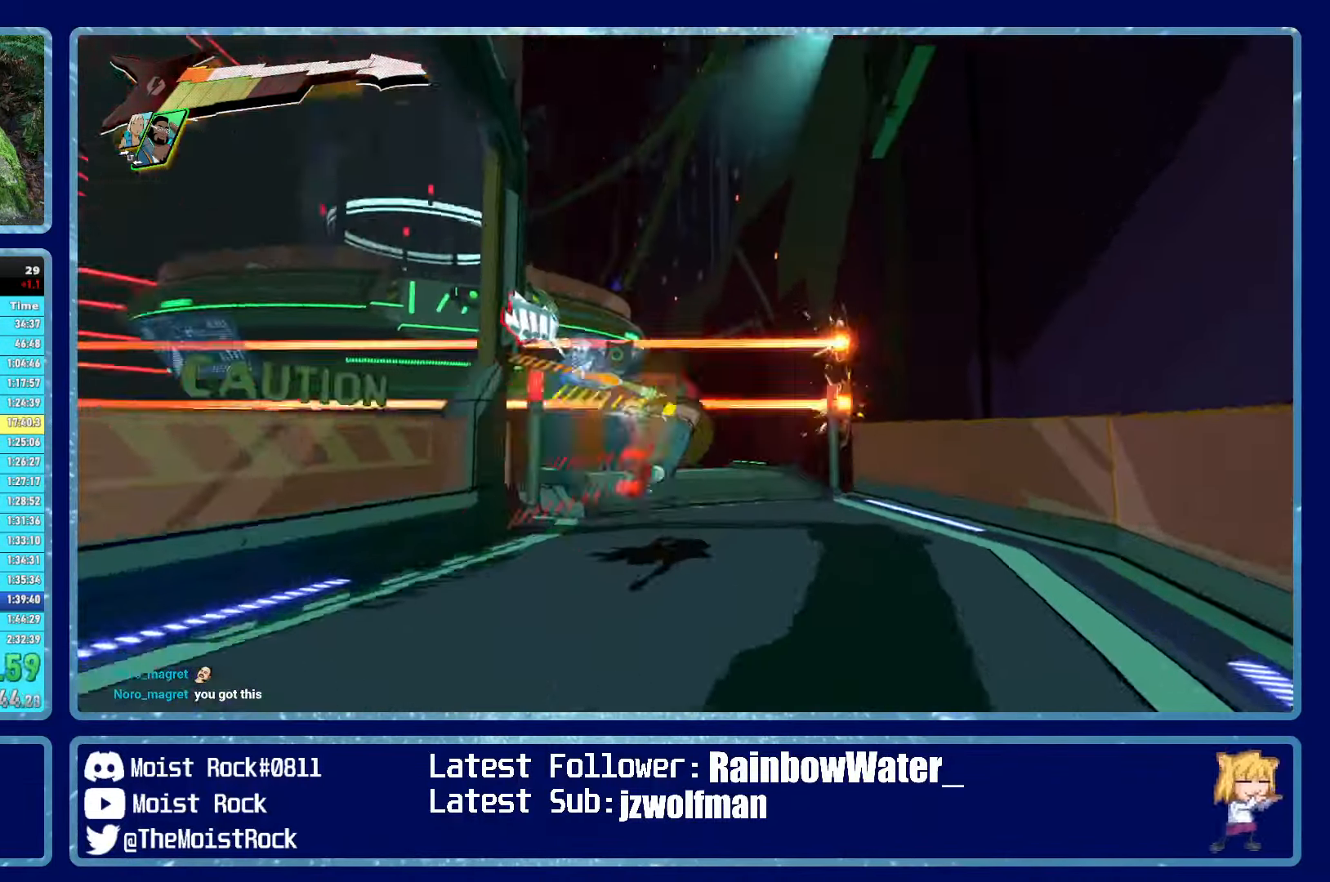
{"buttons": [], "left_stick": "up", "right_stick": "center", "events": [[50, "right_stick", "center"], [233, "A", "down"], [450, "A", "up"]]}
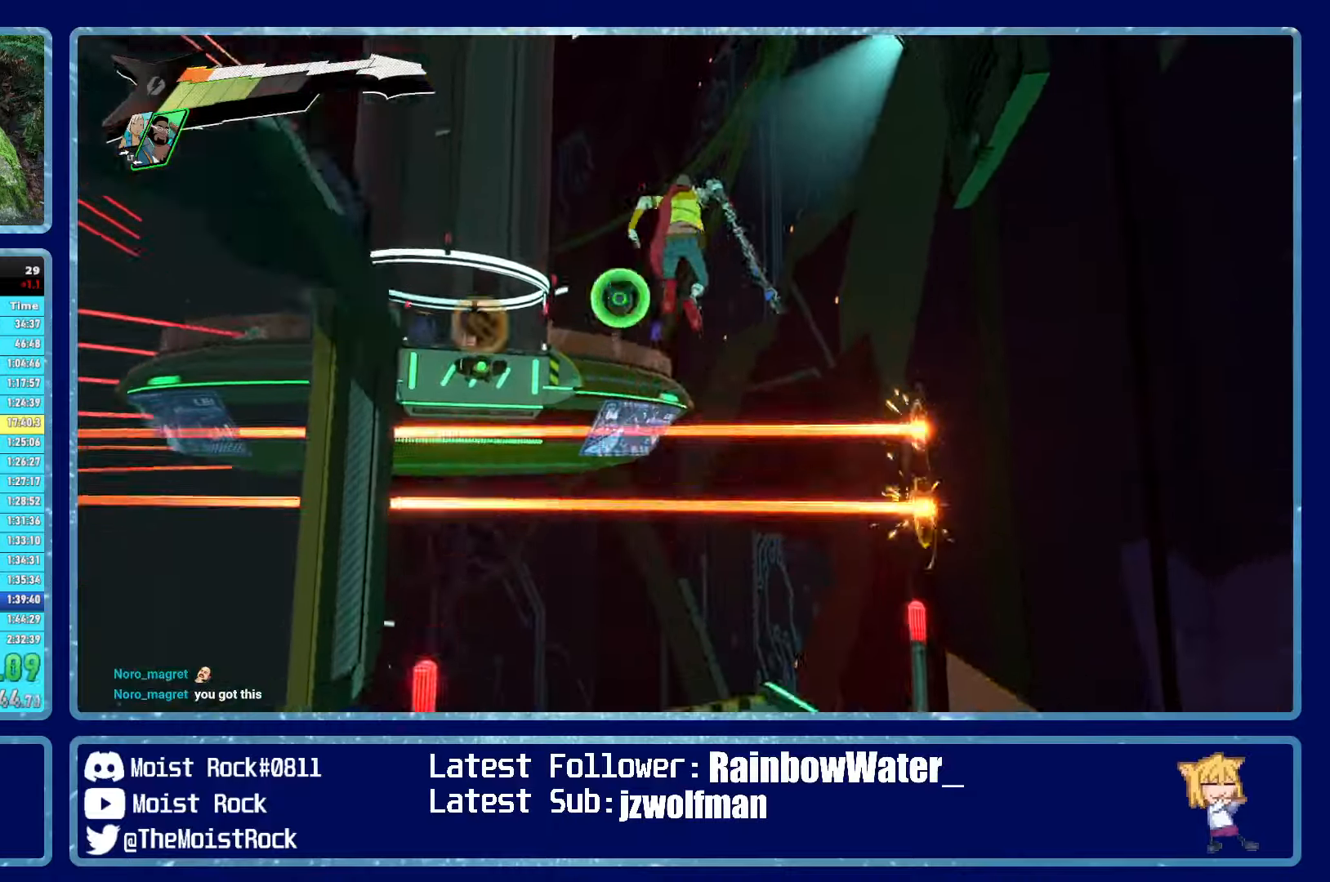
{"buttons": [], "left_stick": "up", "right_stick": "center", "events": [[17, "A", "down"], [167, "L1", "down"], [184, "A", "up"], [267, "L1", "up"], [334, "L1", "down"], [434, "L1", "up"]]}
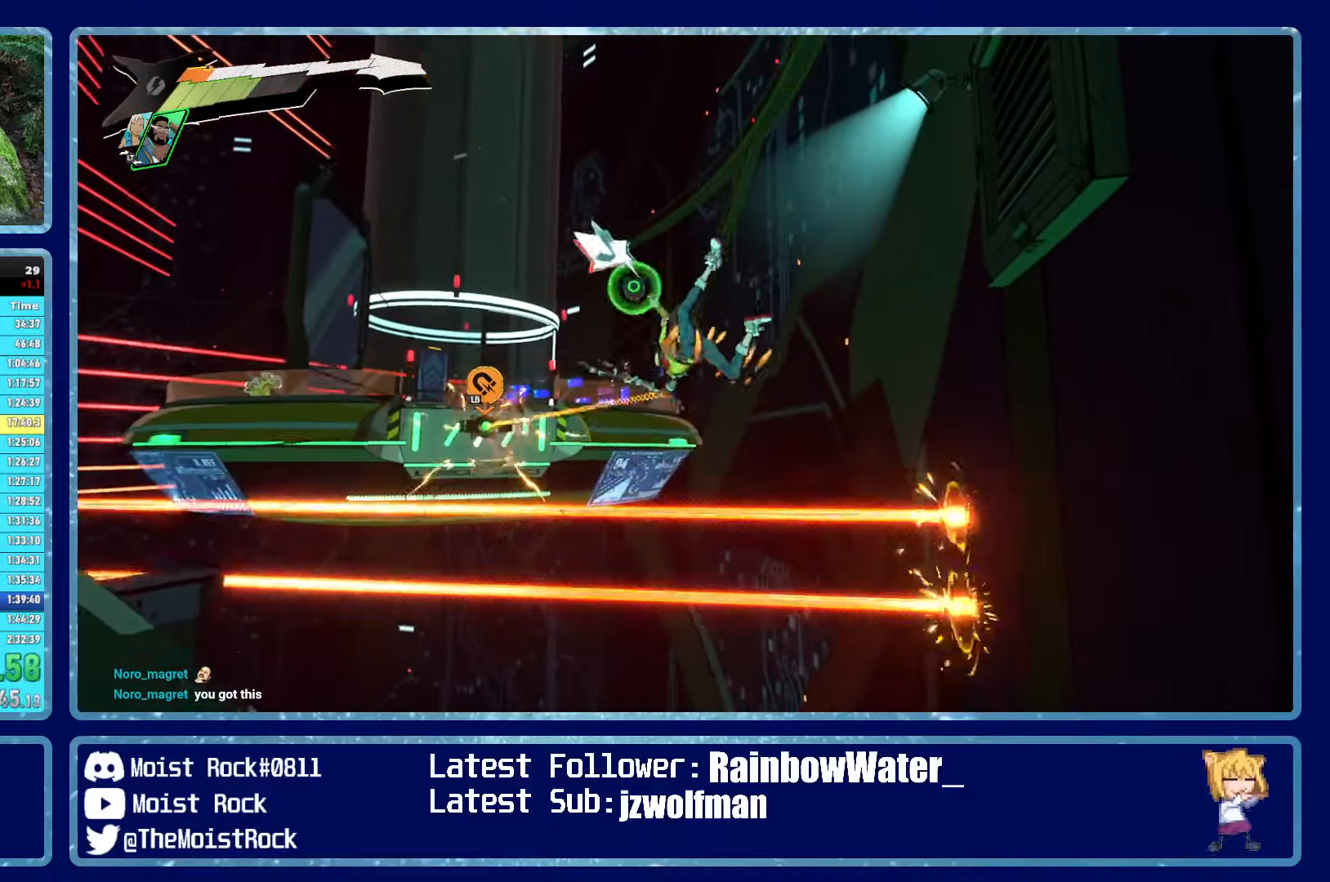
{"buttons": [], "left_stick": "up", "right_stick": "center", "events": [[200, "right_stick", "down-left"], [400, "right_stick", "center"]]}
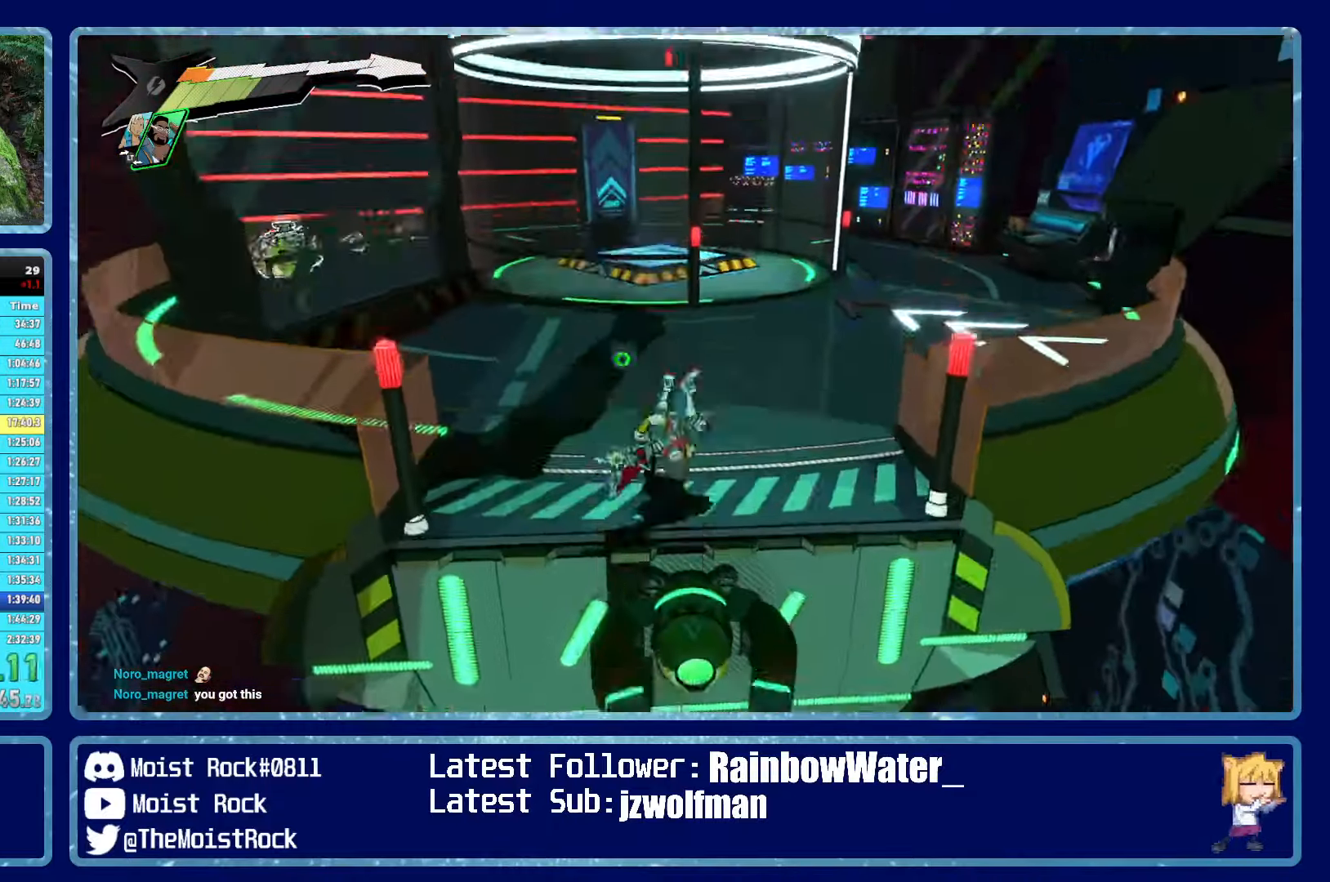
{"buttons": [], "left_stick": "up-right", "right_stick": "center", "events": [[167, "left_stick", "up-right"]]}
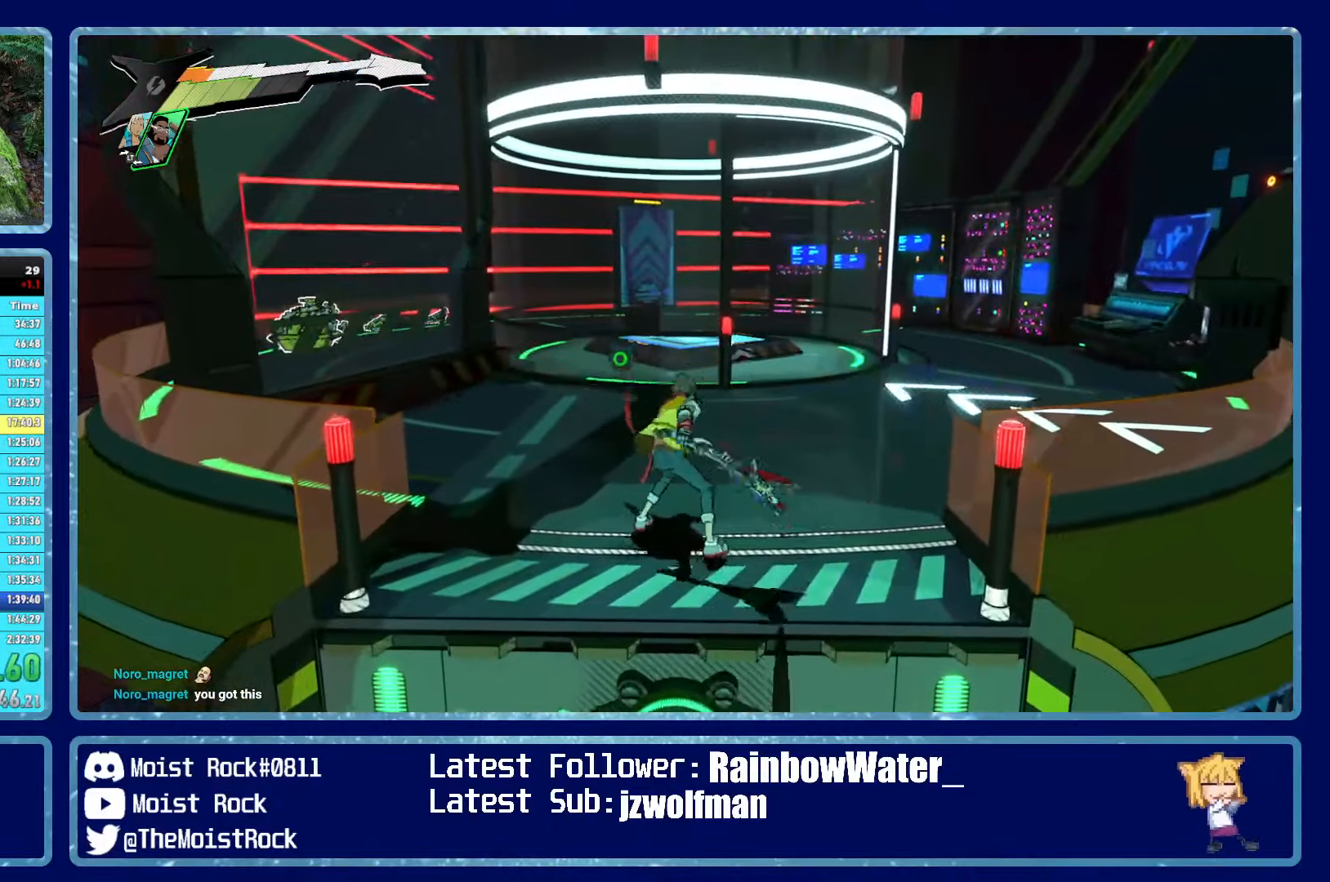
{"buttons": [], "left_stick": "up-left", "right_stick": "center", "events": [[117, "R1", "down"], [234, "R1", "up"], [334, "left_stick", "up"], [467, "left_stick", "up-left"]]}
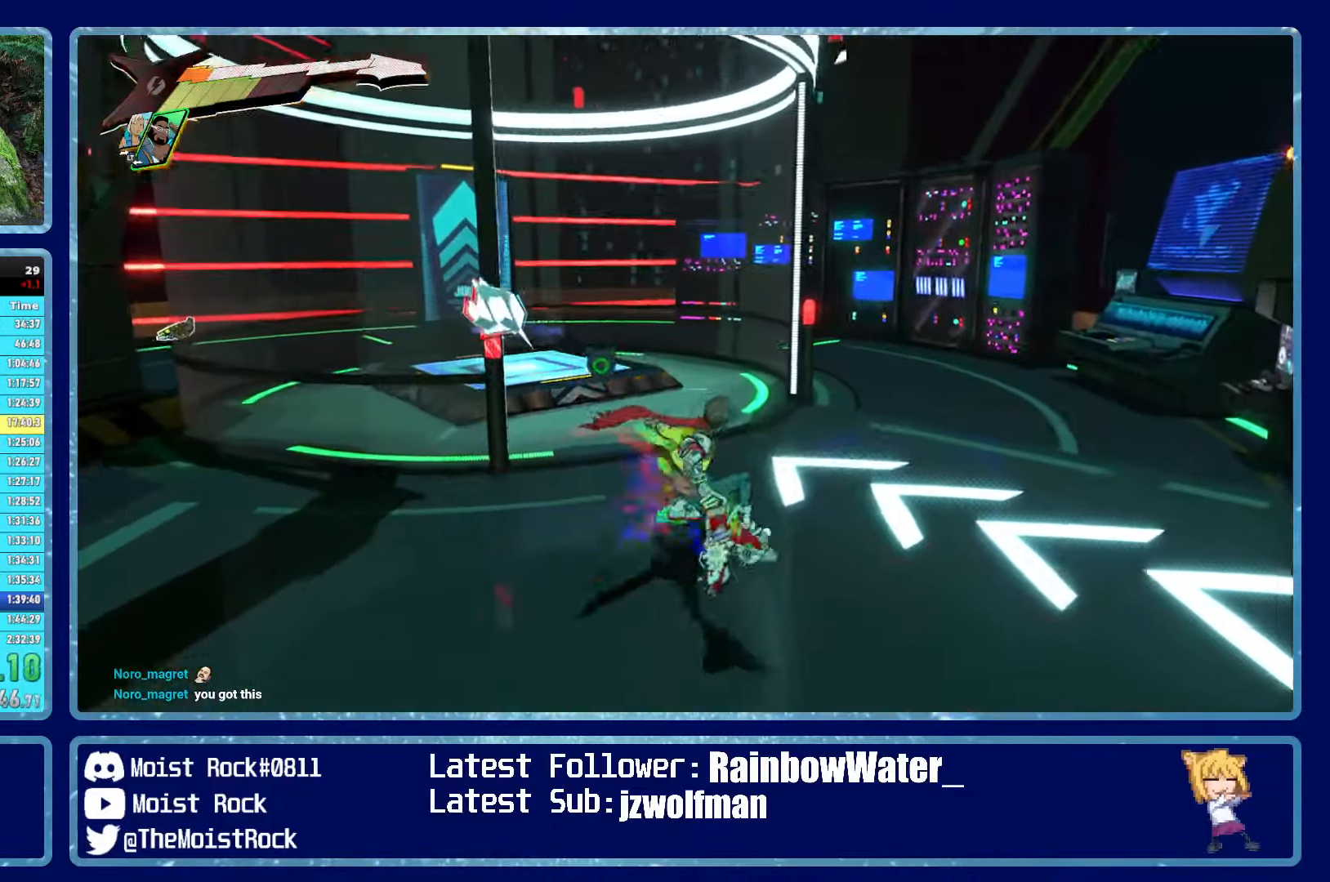
{"buttons": [], "left_stick": "up", "right_stick": "center", "events": [[34, "R1", "down"], [184, "R1", "up"], [300, "left_stick", "up"]]}
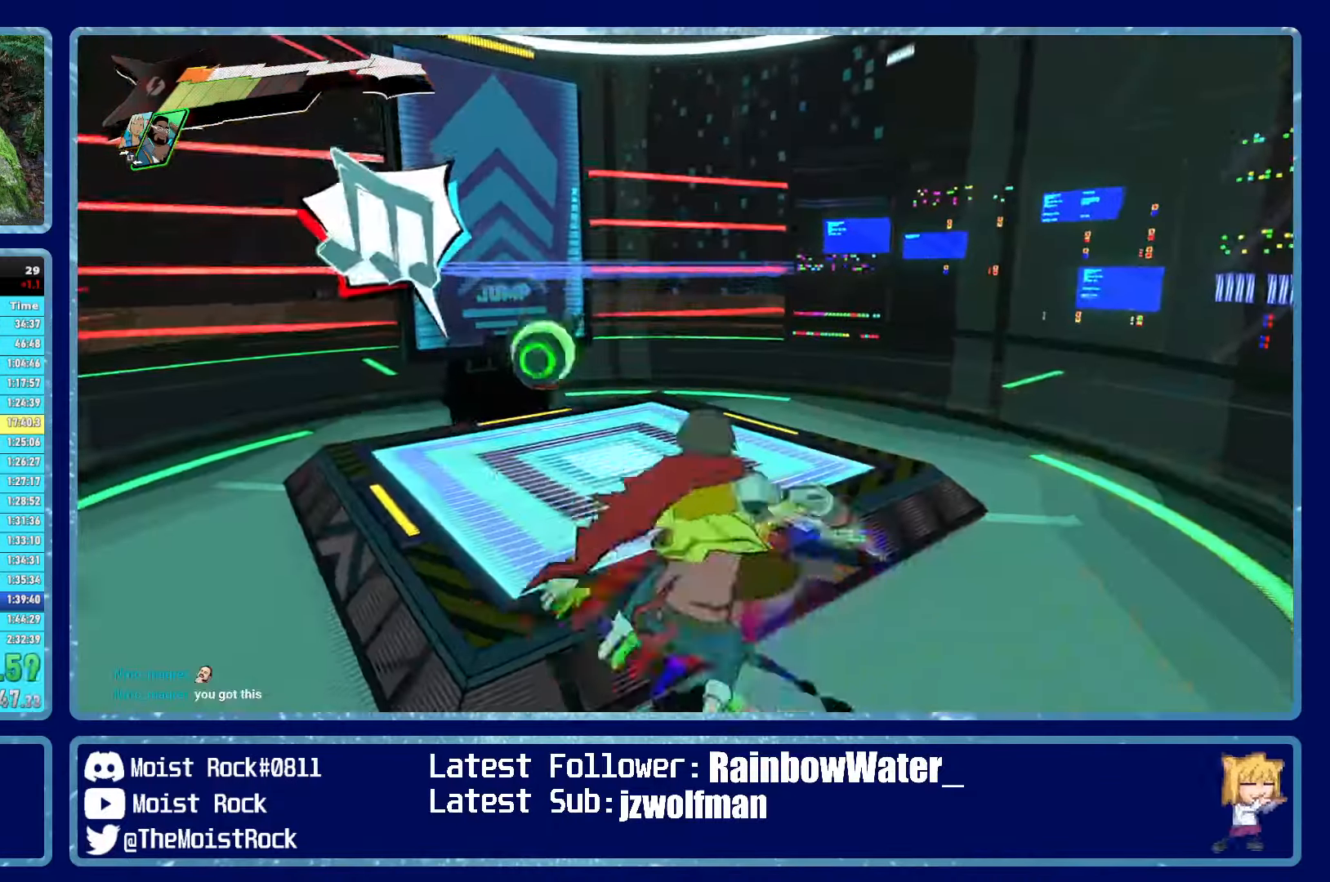
{"buttons": [], "left_stick": "up", "right_stick": "center", "events": [[384, "left_stick", "center"], [467, "left_stick", "up"]]}
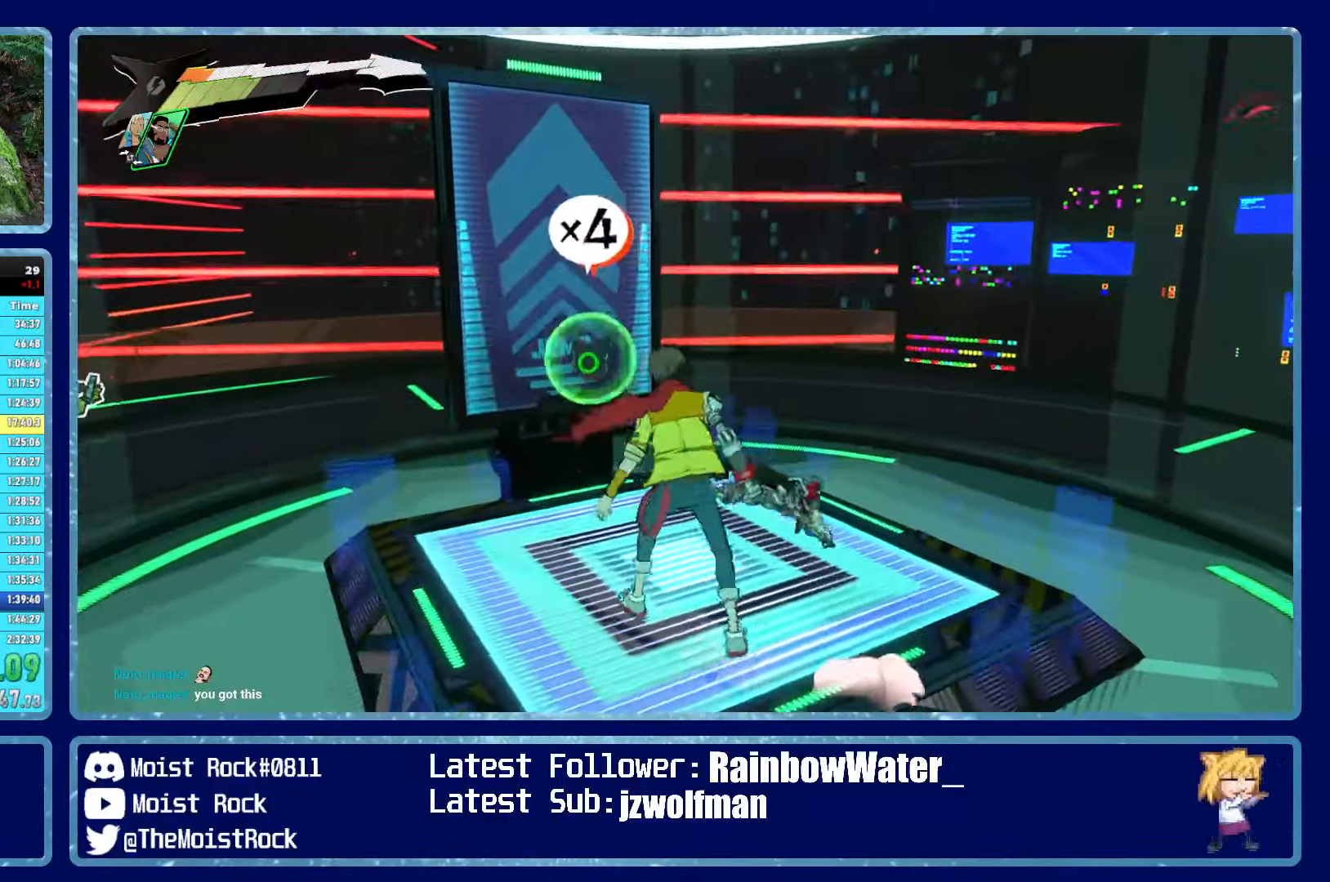
{"buttons": ["A"], "left_stick": "center", "right_stick": "center", "events": [[134, "left_stick", "center"], [267, "A", "down"]]}
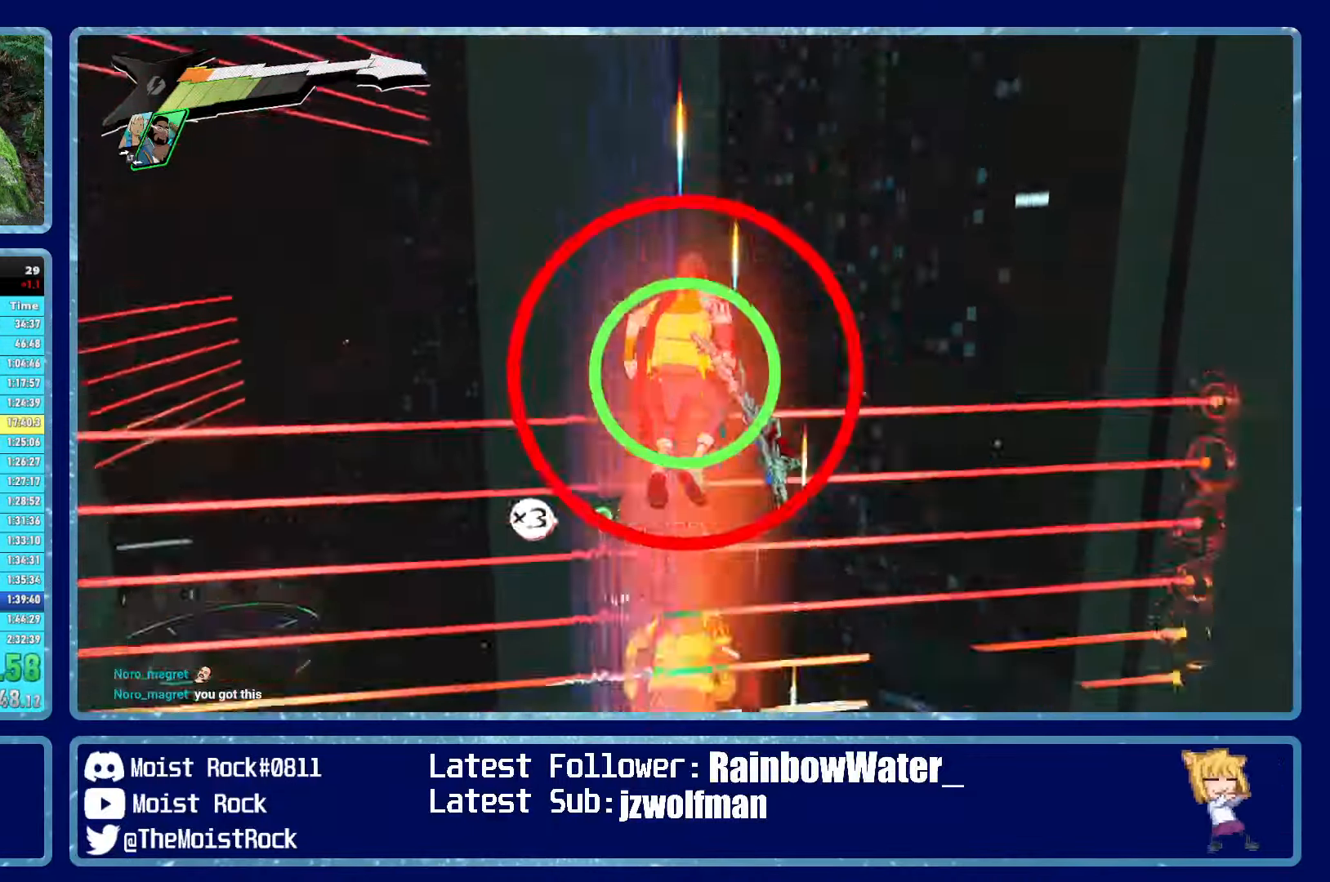
{"buttons": [], "left_stick": "center", "right_stick": "center", "events": [[50, "A", "up"], [200, "right_stick", "up-left"], [284, "right_stick", "center"]]}
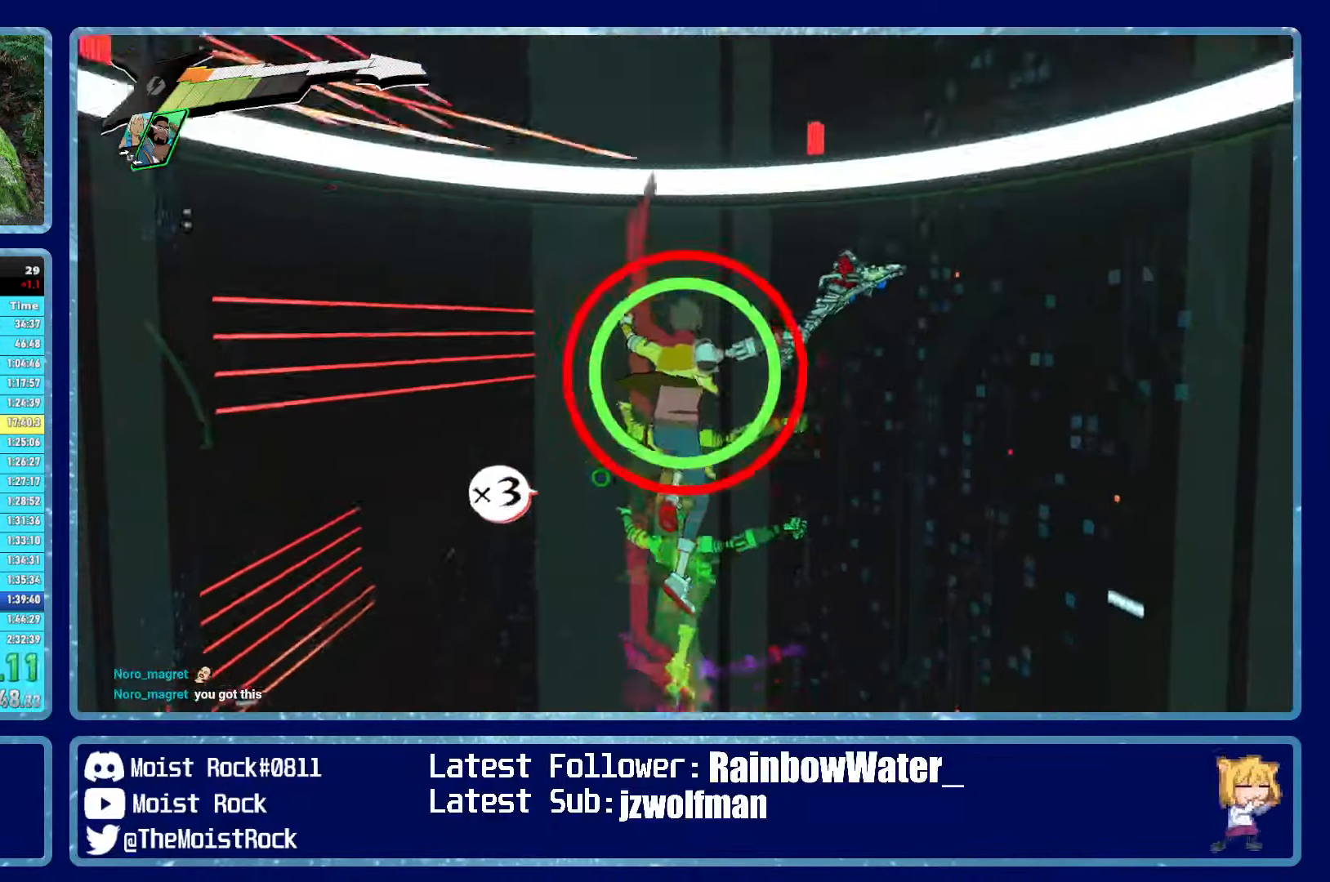
{"buttons": [], "left_stick": "center", "right_stick": "center", "events": [[117, "A", "down"], [500, "A", "up"]]}
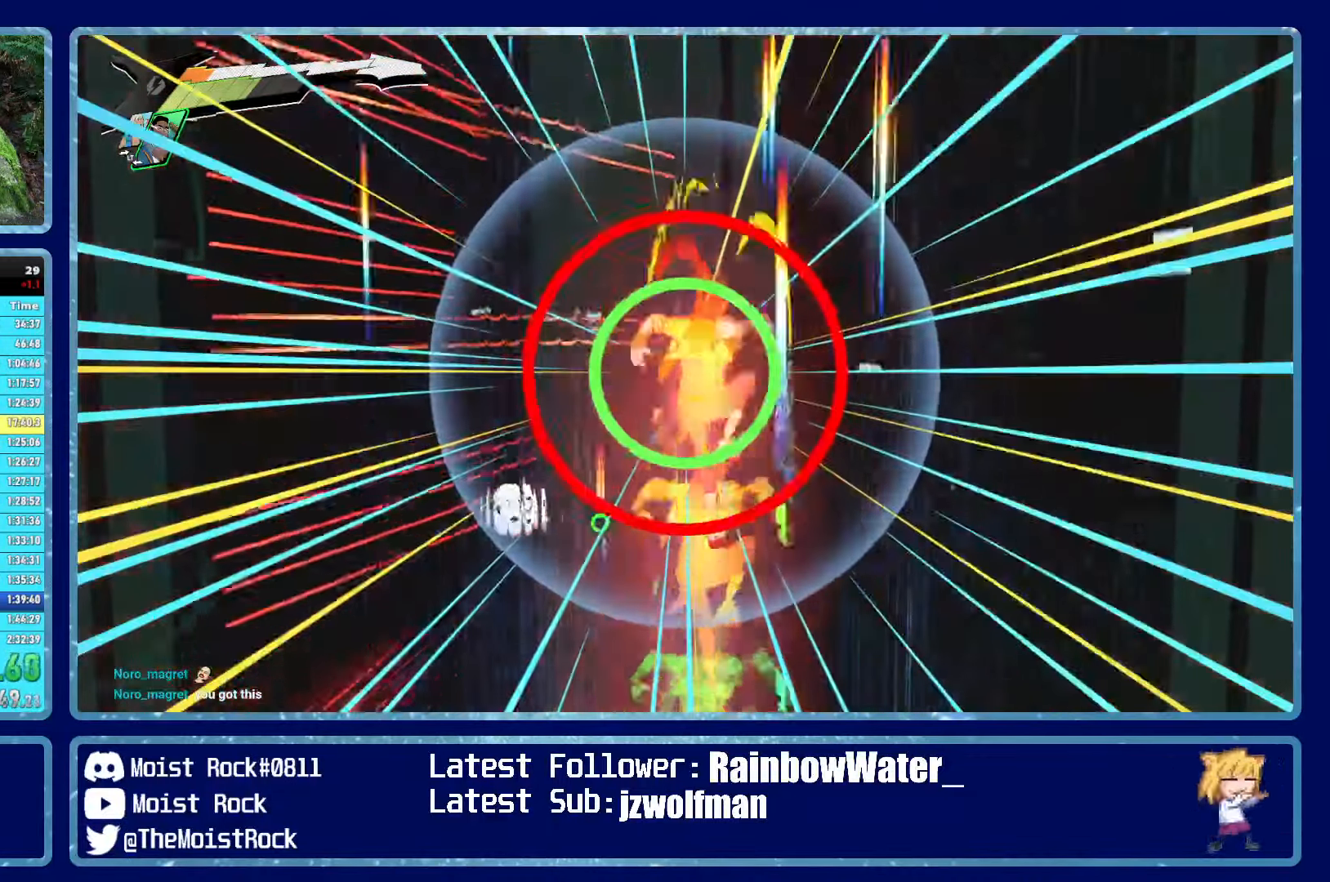
{"buttons": ["A"], "left_stick": "center", "right_stick": "center", "events": [[450, "A", "down"]]}
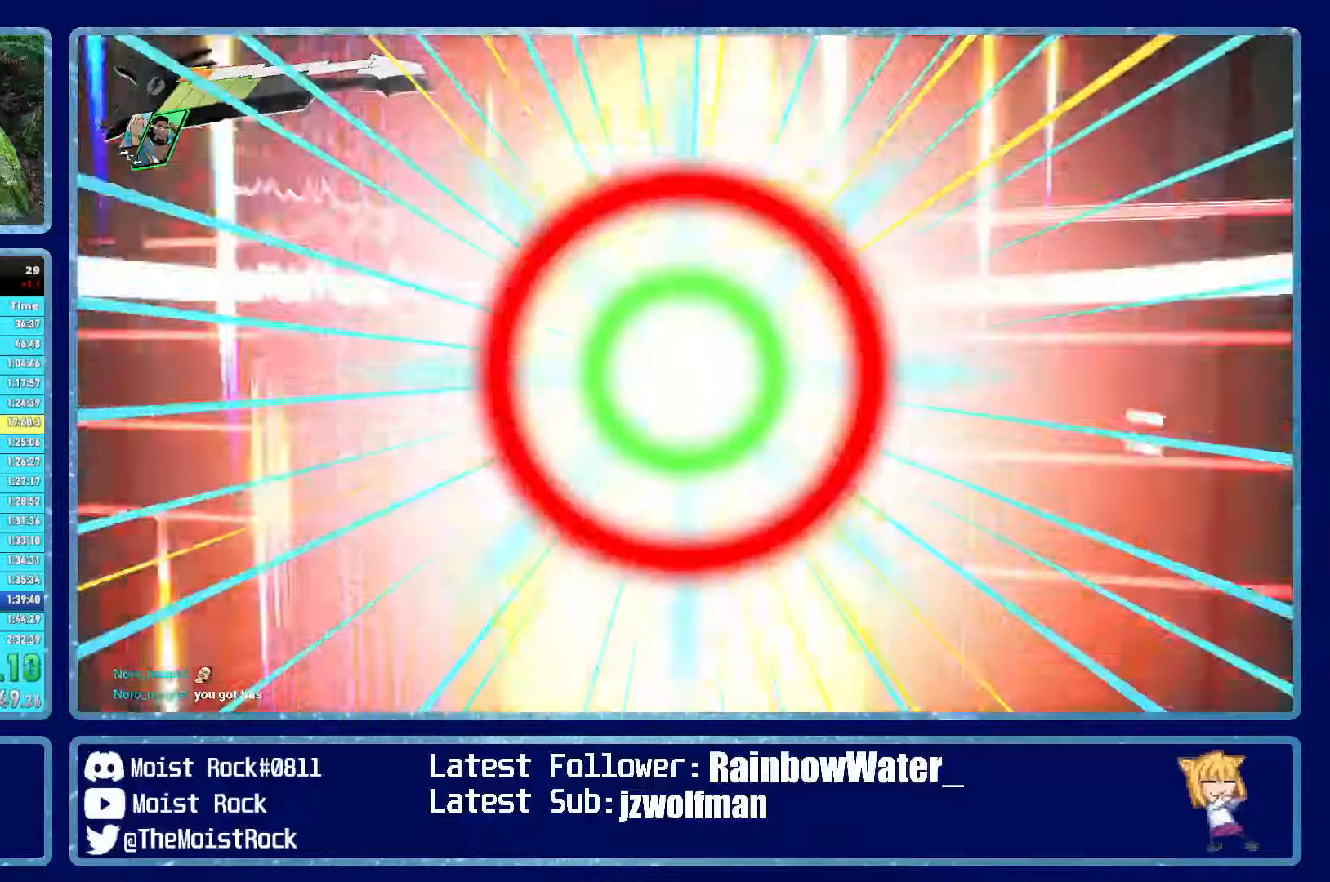
{"buttons": [], "left_stick": "center", "right_stick": "center", "events": [[483, "A", "up"]]}
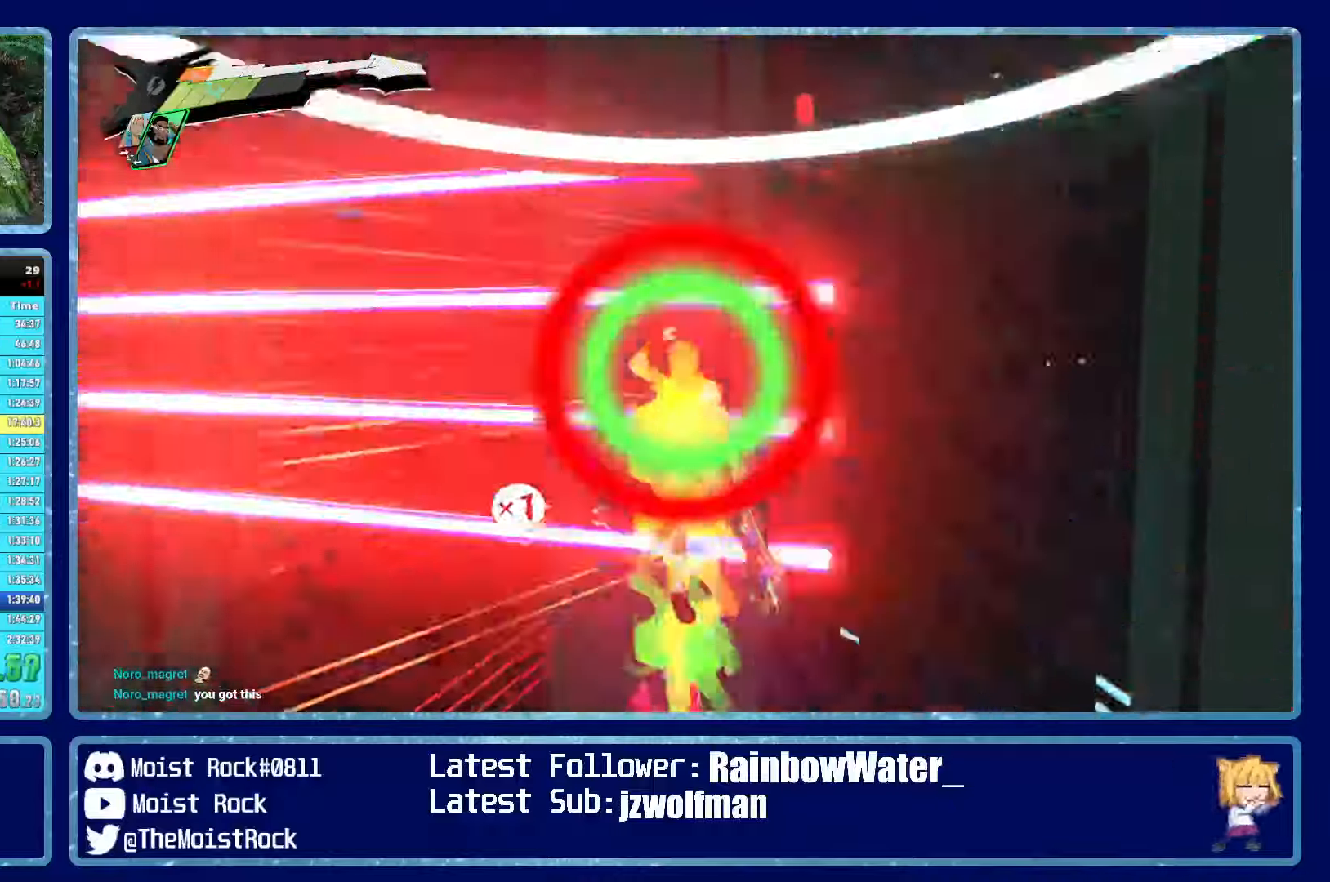
{"buttons": ["A"], "left_stick": "center", "right_stick": "center", "events": [[266, "A", "down"]]}
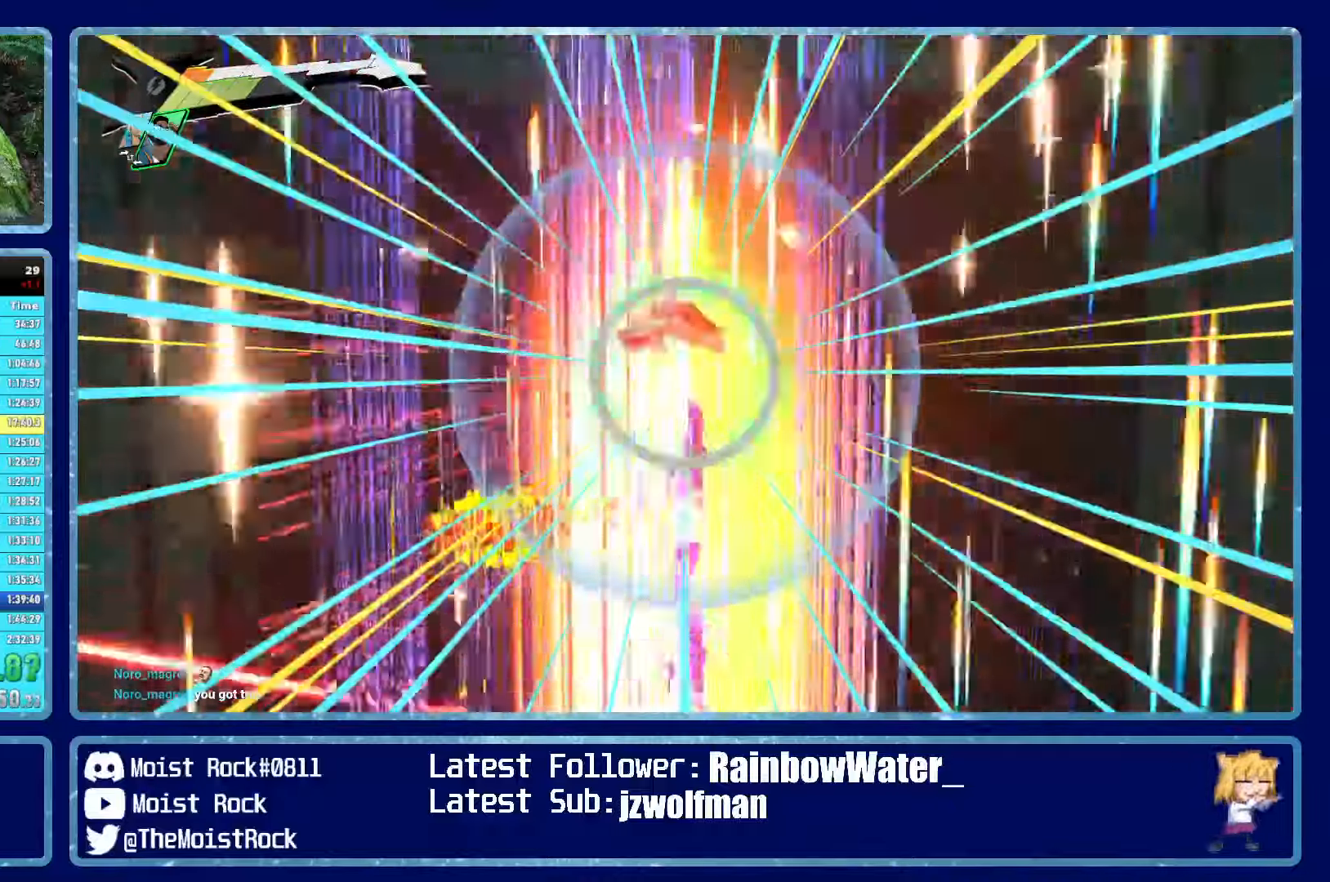
{"buttons": [], "left_stick": "center", "right_stick": "center"}
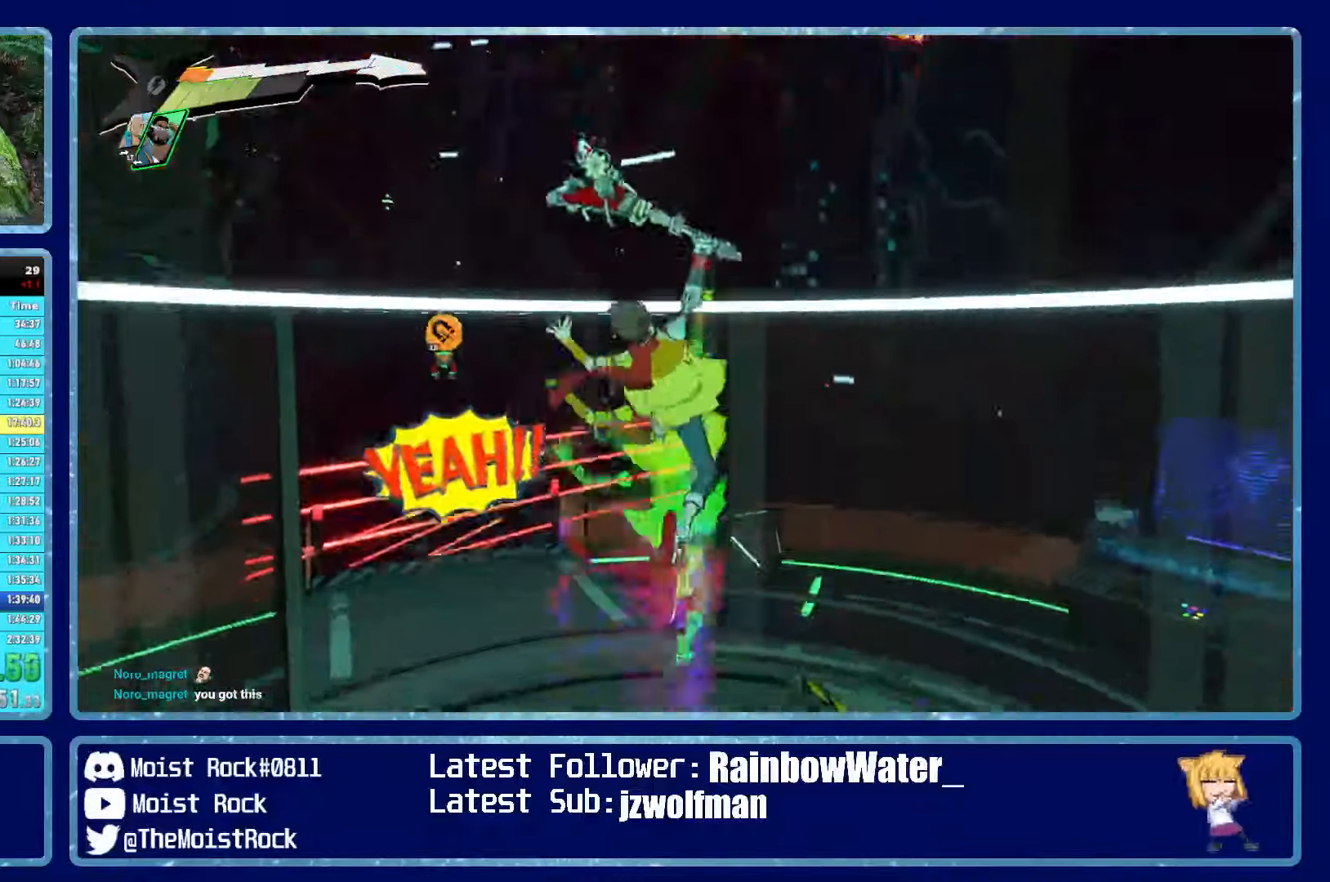
{"buttons": [], "left_stick": "center", "right_stick": "center", "events": [[66, "L1", "down"], [166, "L1", "up"], [216, "L1", "down"], [316, "L1", "up"], [383, "L1", "down"], [466, "L1", "up"]]}
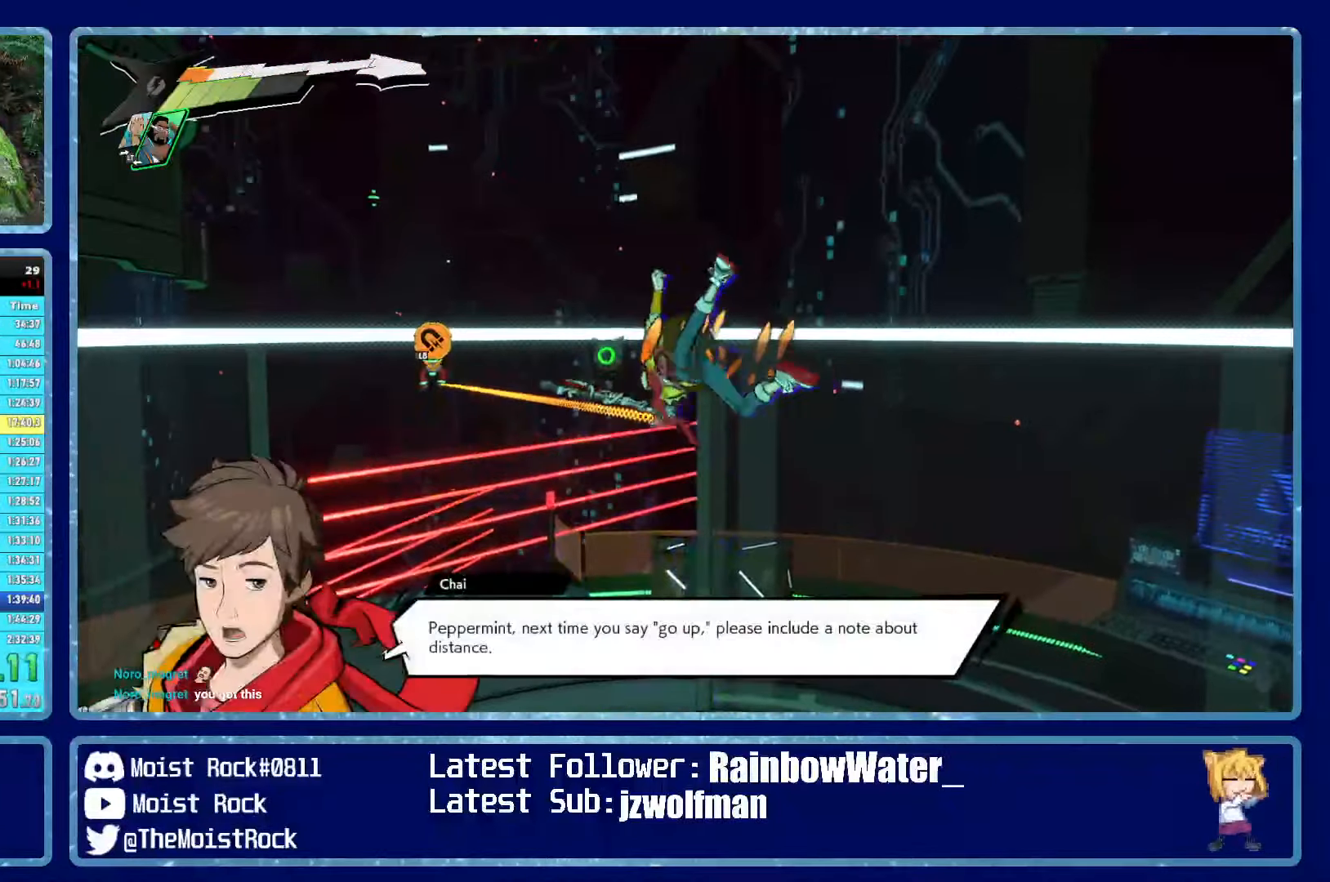
{"buttons": [], "left_stick": "center", "right_stick": "center", "events": []}
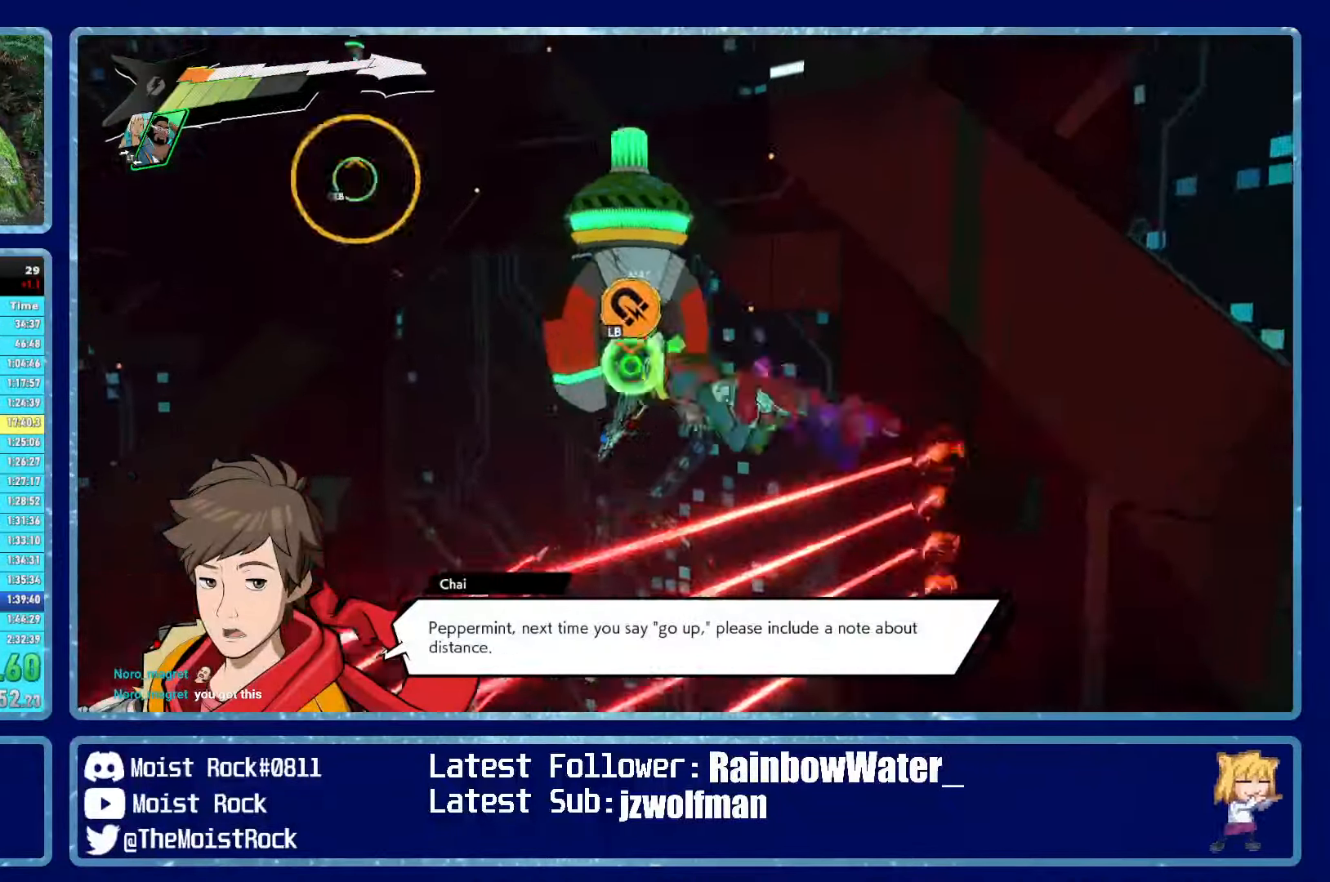
{"buttons": ["L1"], "left_stick": "center", "right_stick": "center", "events": [[316, "L1", "down"], [400, "L1", "up"], [466, "L1", "down"]]}
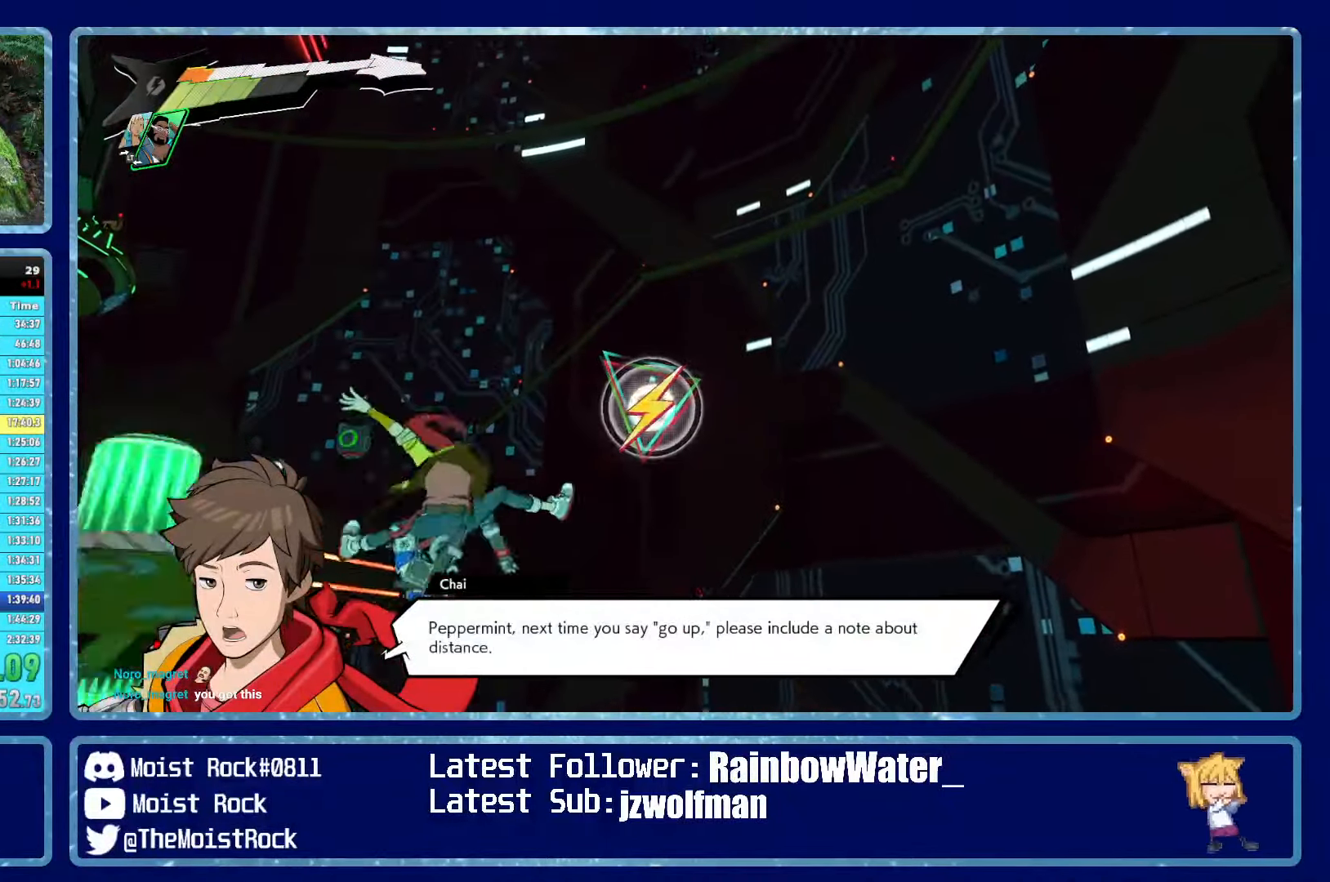
{"buttons": [], "left_stick": "center", "right_stick": "center", "events": [[66, "L1", "up"]]}
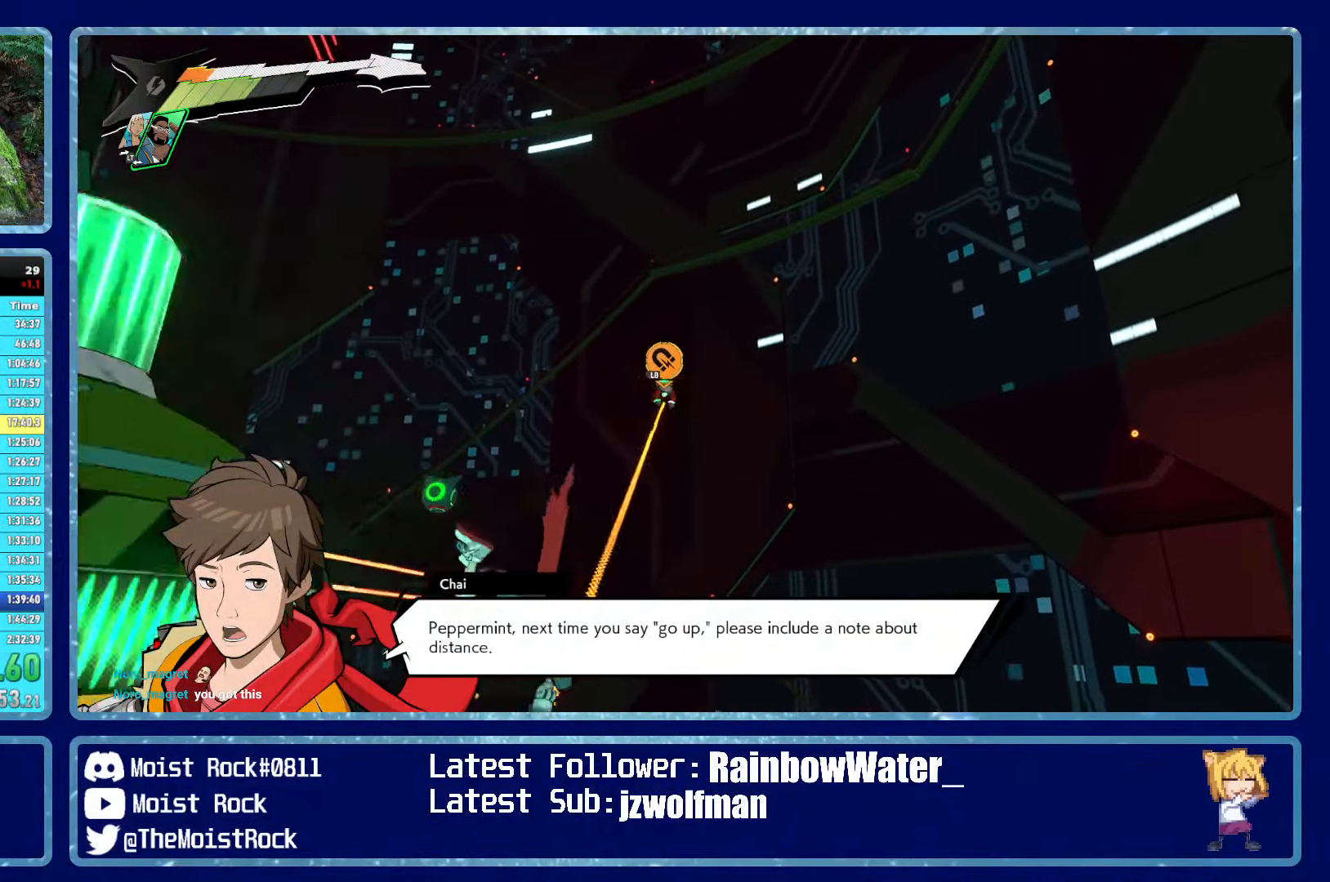
{"buttons": [], "left_stick": "center", "right_stick": "center", "events": []}